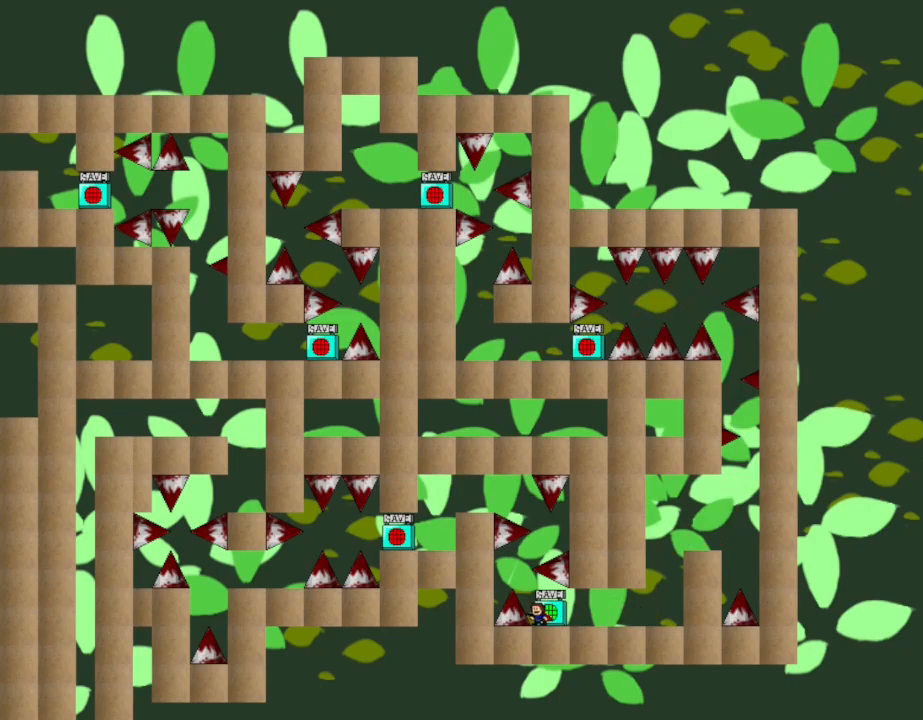
Gameplay with keyboard; each line is a JSON object with the keys held at the frame after it. "events" lists presses ("down") and releases ("up") of "down", "left", "r", "right", "up" and "z" between this image and that frame as [ms after this image, input, new state], when the widget could be followed in between. No other keys are recorded. Mouse input is not recorded. Not read: other_keys.
{"keys": [], "events": []}
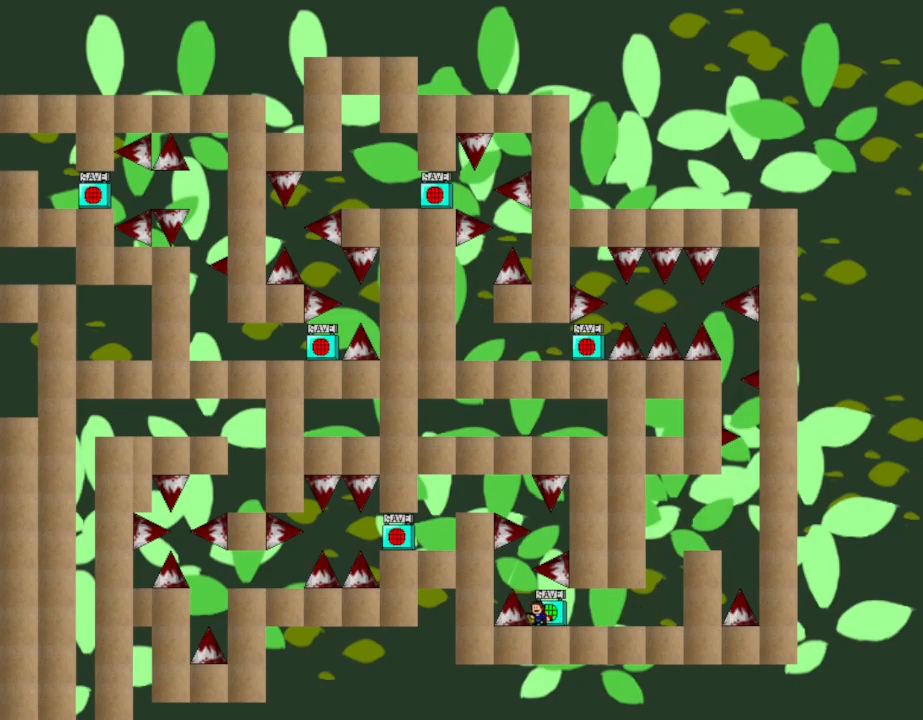
{"keys": ["left"], "events": [[200, "left", "down"], [300, "left", "up"], [317, "right", "down"], [483, "right", "up"], [500, "left", "down"]]}
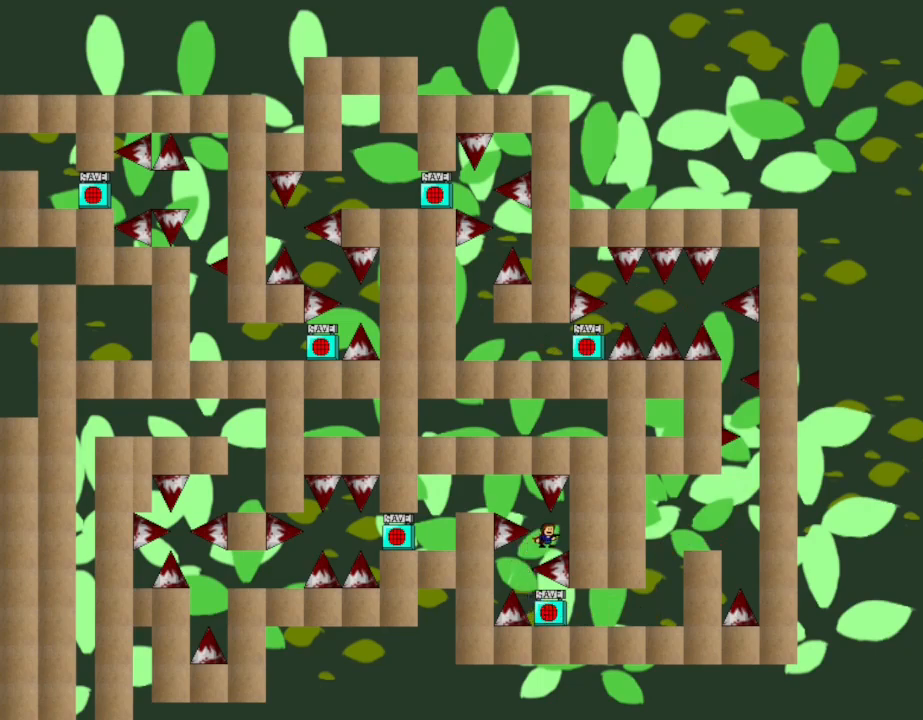
{"keys": ["left"], "events": []}
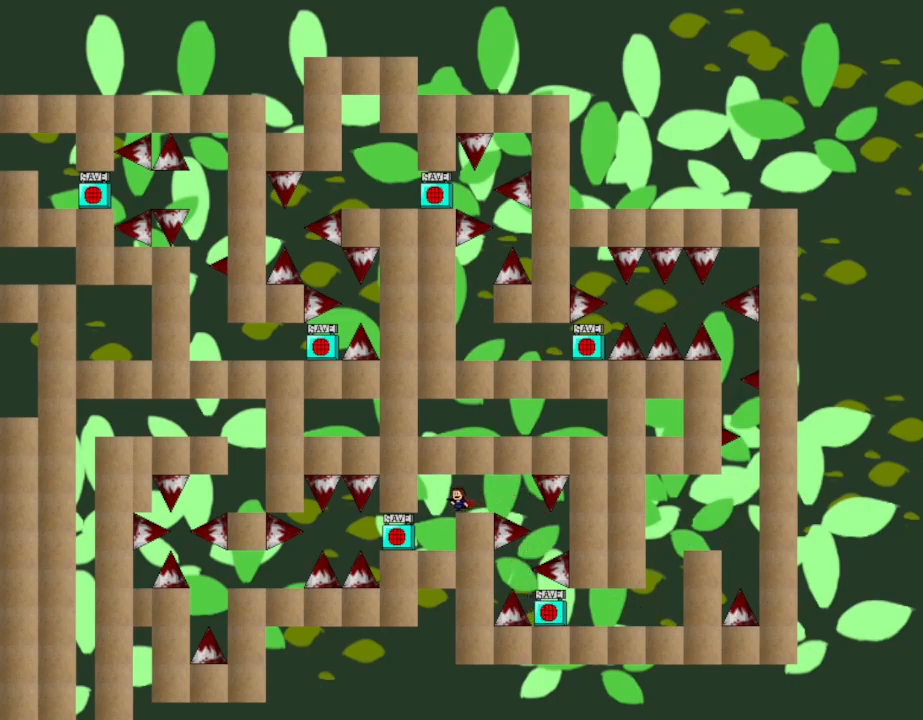
{"keys": [], "events": [[167, "left", "up"], [300, "left", "down"], [500, "left", "up"]]}
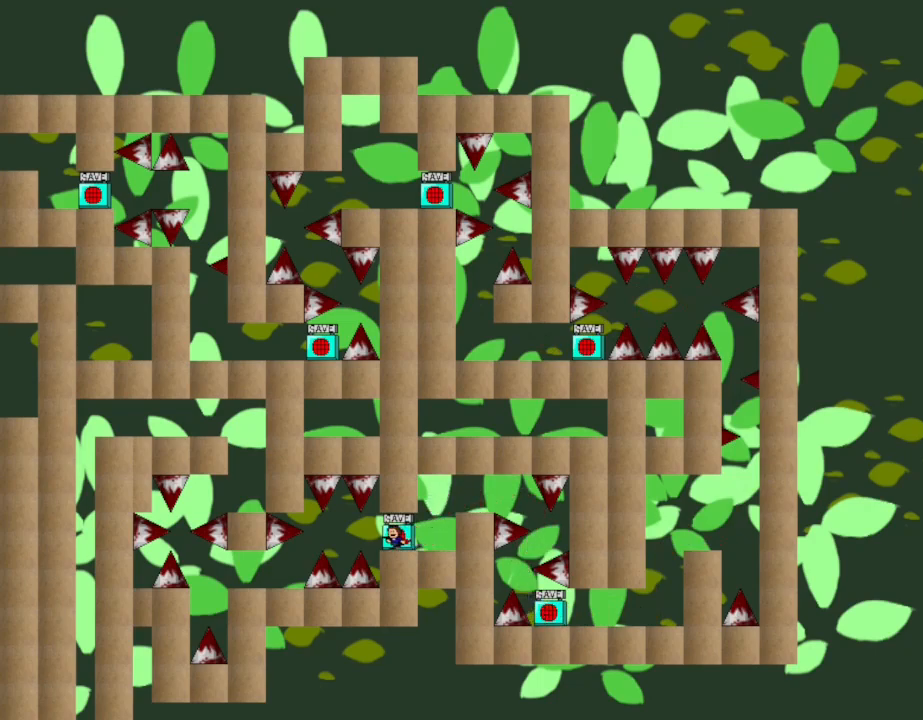
{"keys": ["left"], "events": [[183, "right", "down"], [383, "right", "up"], [400, "left", "down"]]}
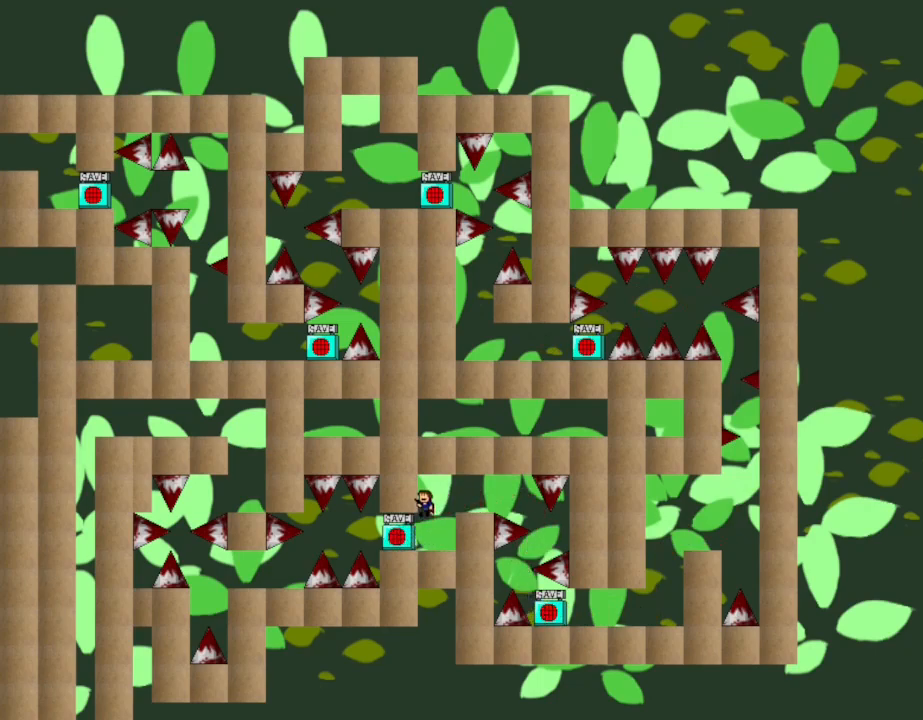
{"keys": [], "events": [[467, "left", "up"]]}
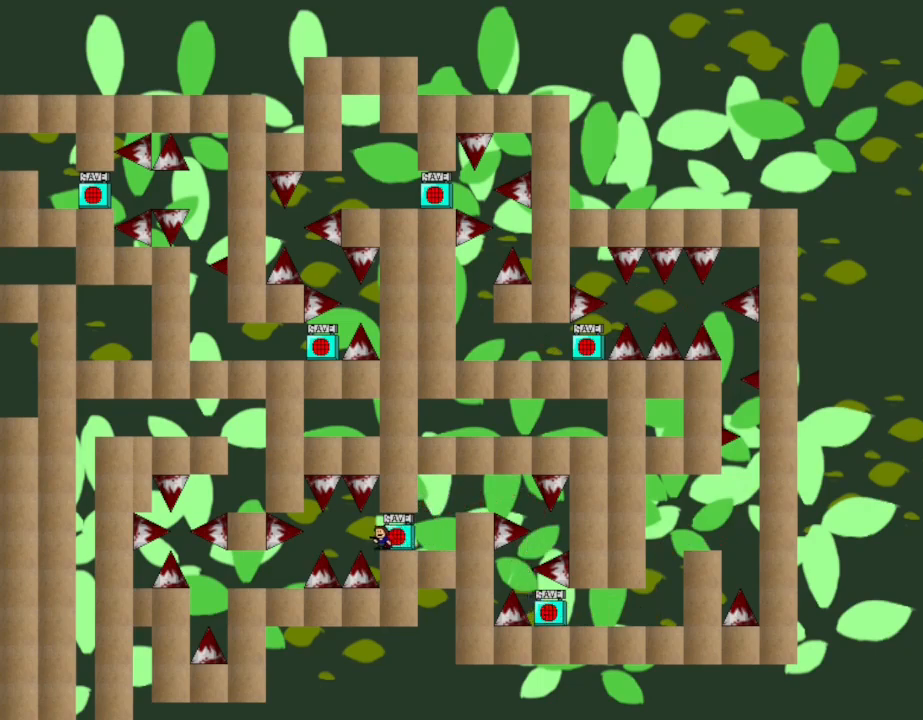
{"keys": ["left"], "events": [[400, "left", "down"]]}
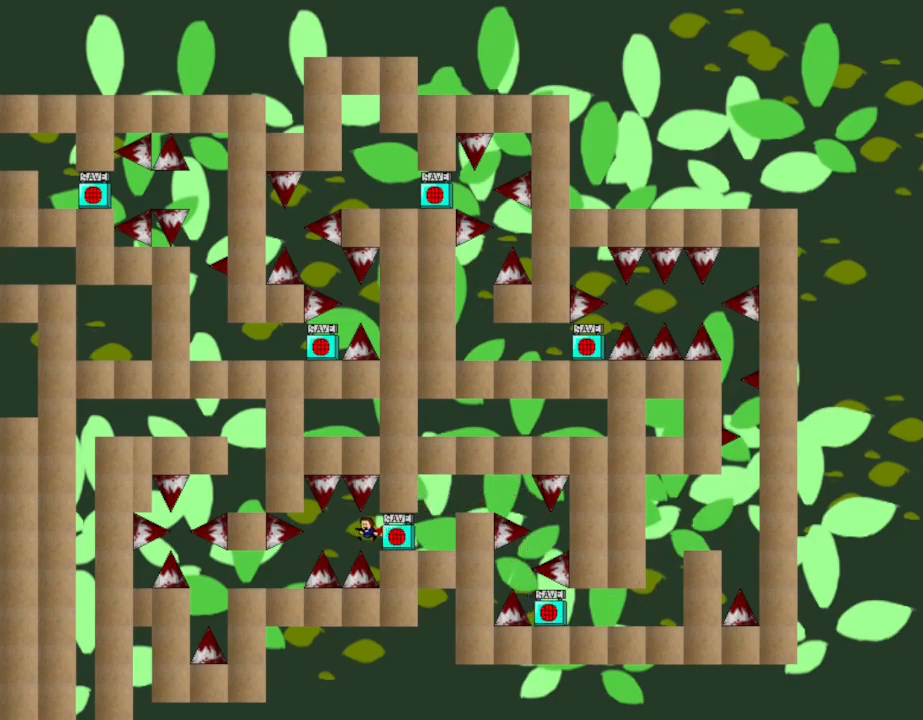
{"keys": ["left"], "events": [[300, "left", "up"], [467, "left", "down"]]}
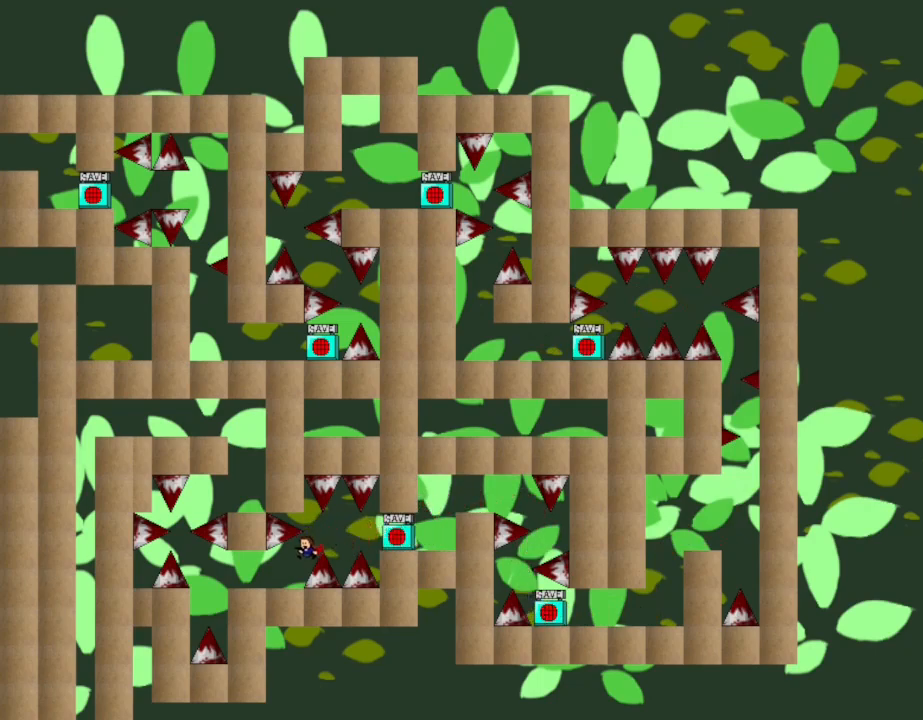
{"keys": [], "events": [[450, "left", "up"]]}
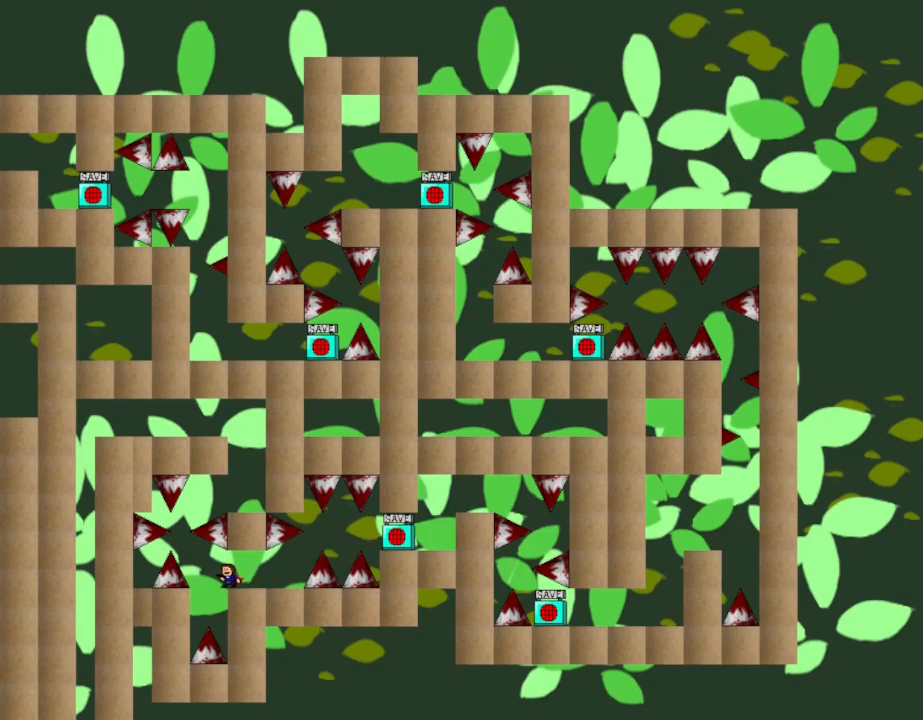
{"keys": [], "events": []}
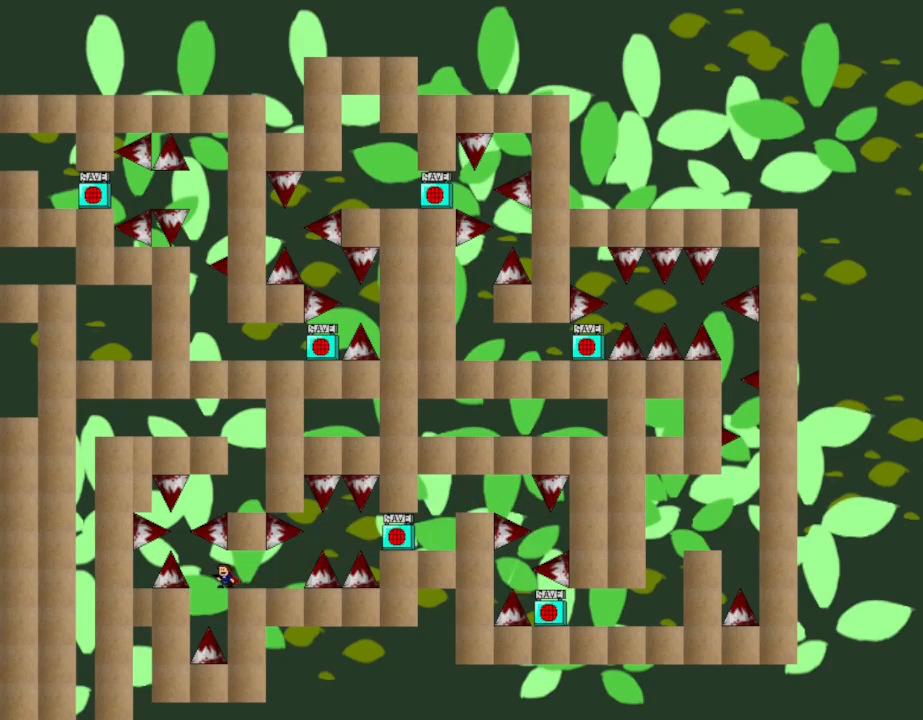
{"keys": [], "events": []}
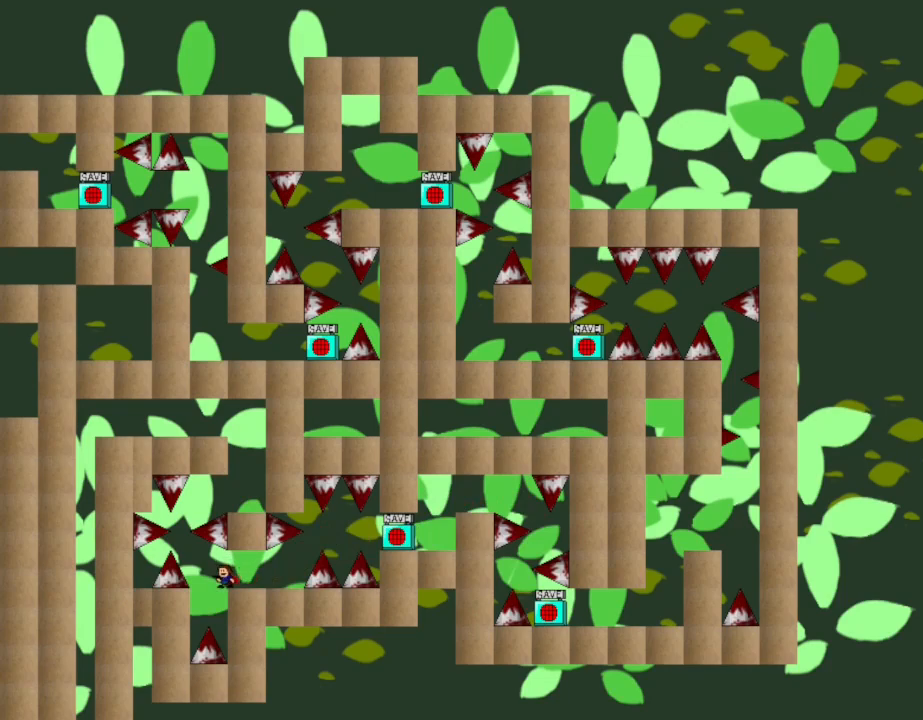
{"keys": ["right"], "events": [[33, "left", "down"], [283, "left", "up"], [333, "right", "down"]]}
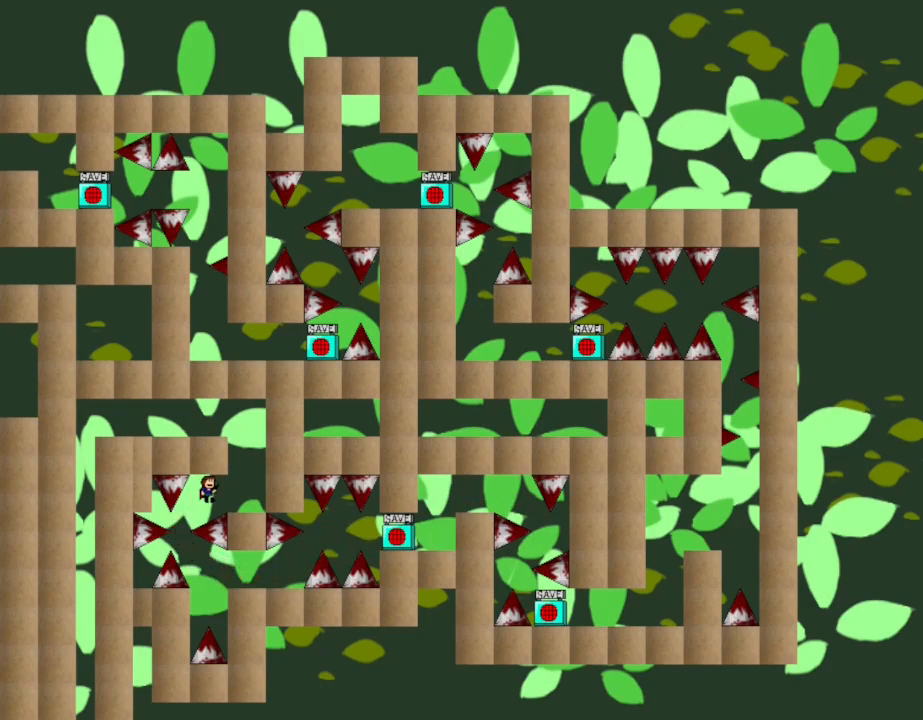
{"keys": ["left"], "events": [[267, "right", "up"], [417, "left", "down"]]}
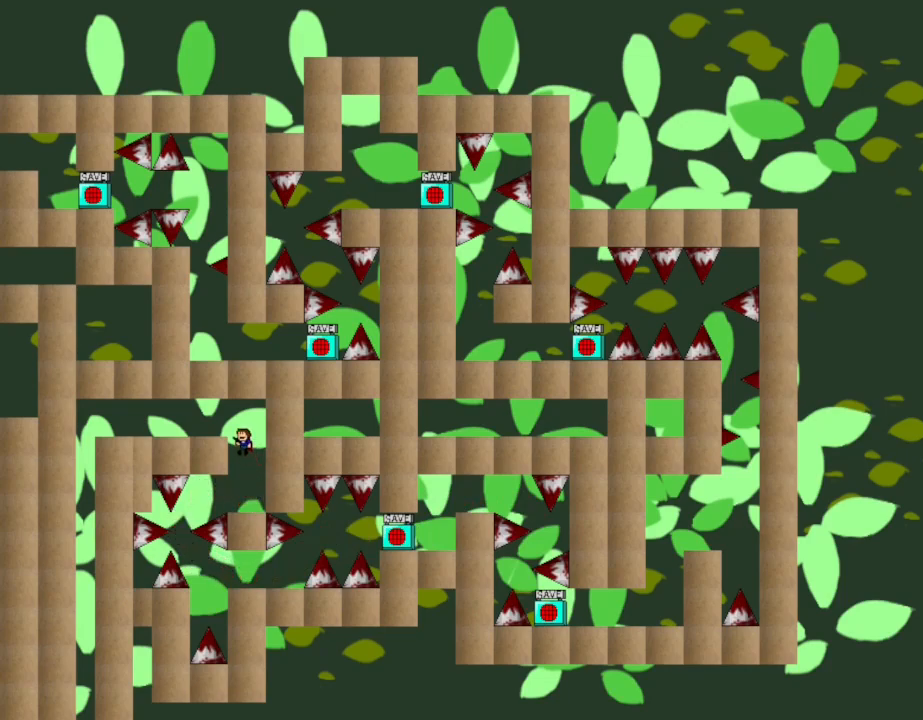
{"keys": ["left"], "events": []}
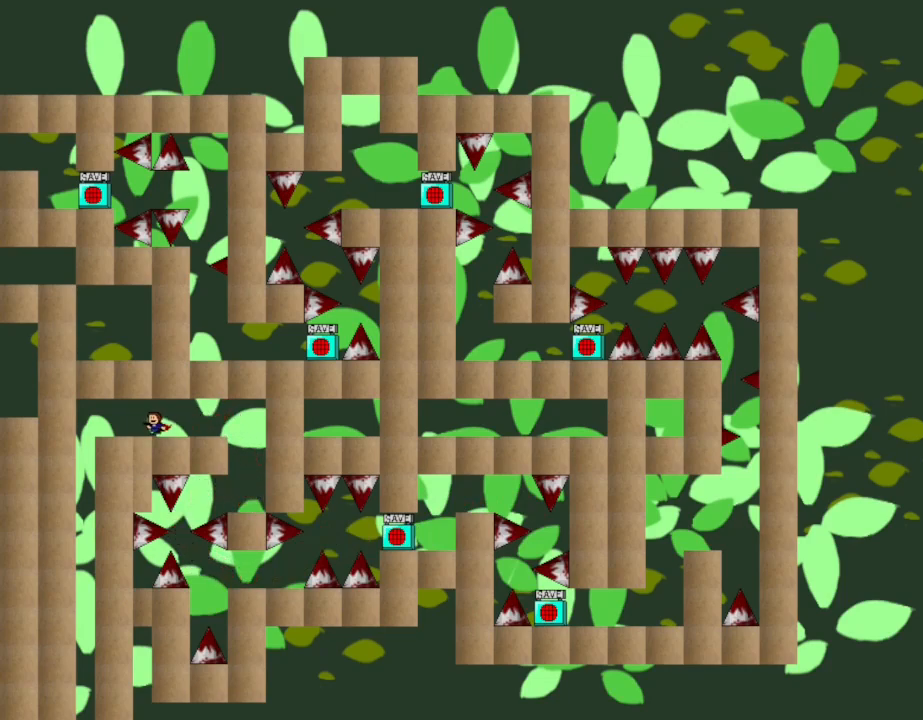
{"keys": [], "events": [[467, "left", "up"]]}
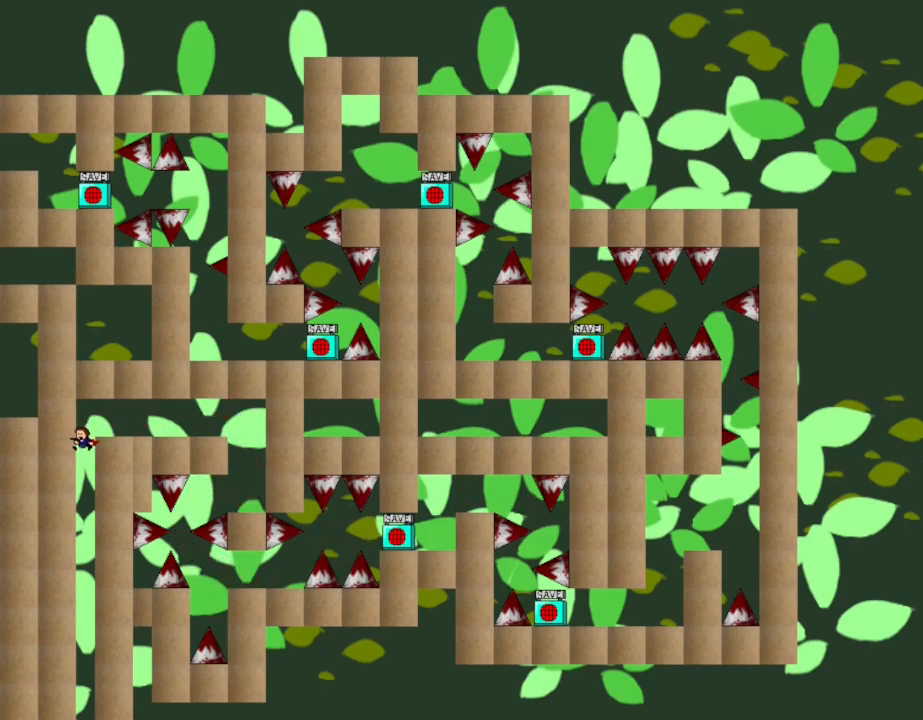
{"keys": [], "events": [[17, "right", "down"], [300, "right", "up"]]}
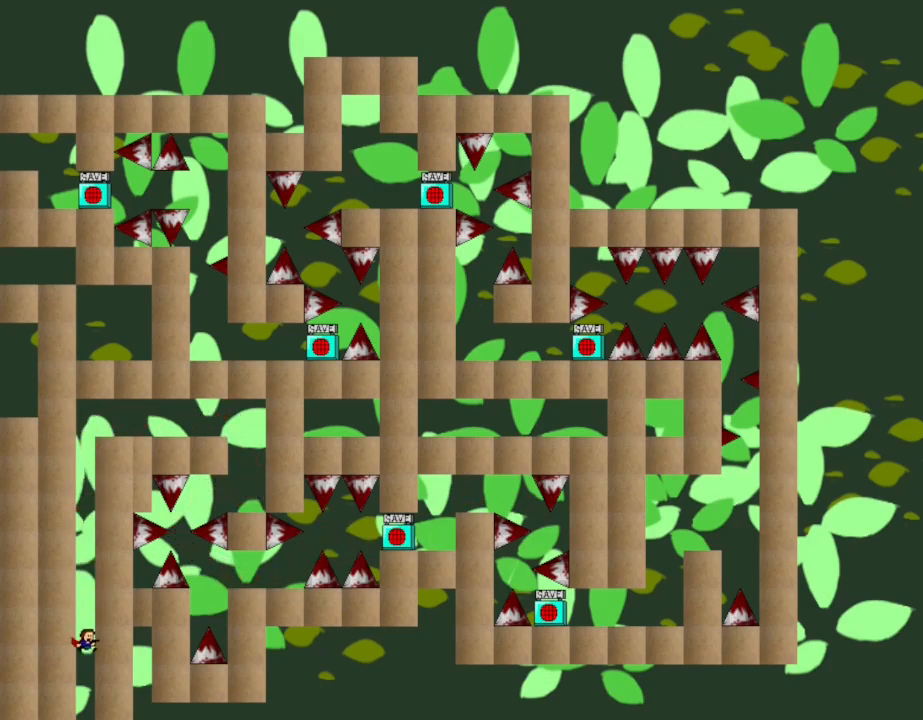
{"keys": [], "events": []}
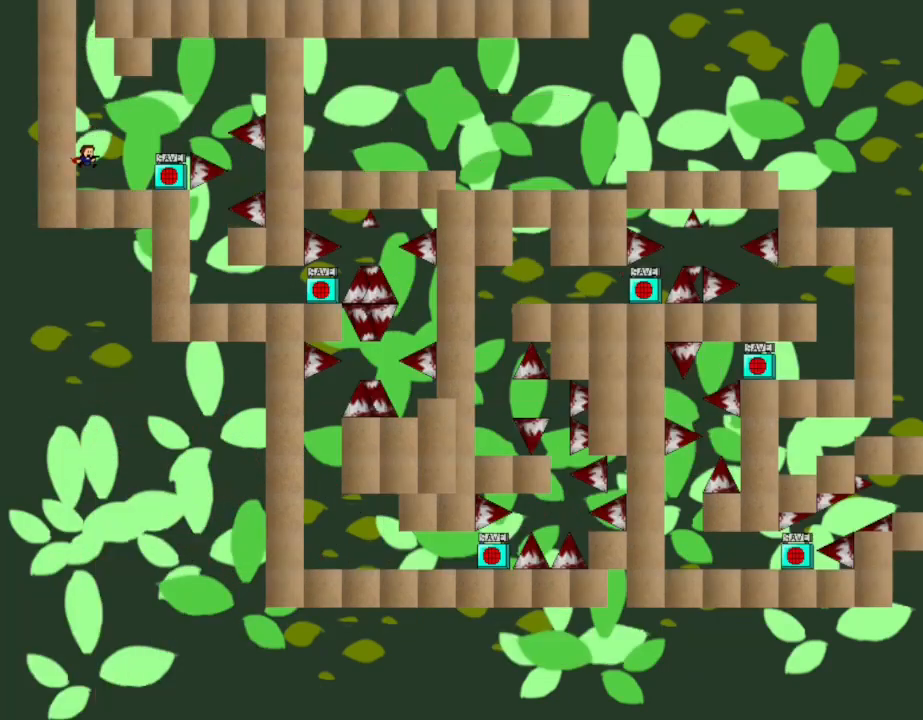
{"keys": [], "events": [[100, "right", "down"], [483, "right", "up"]]}
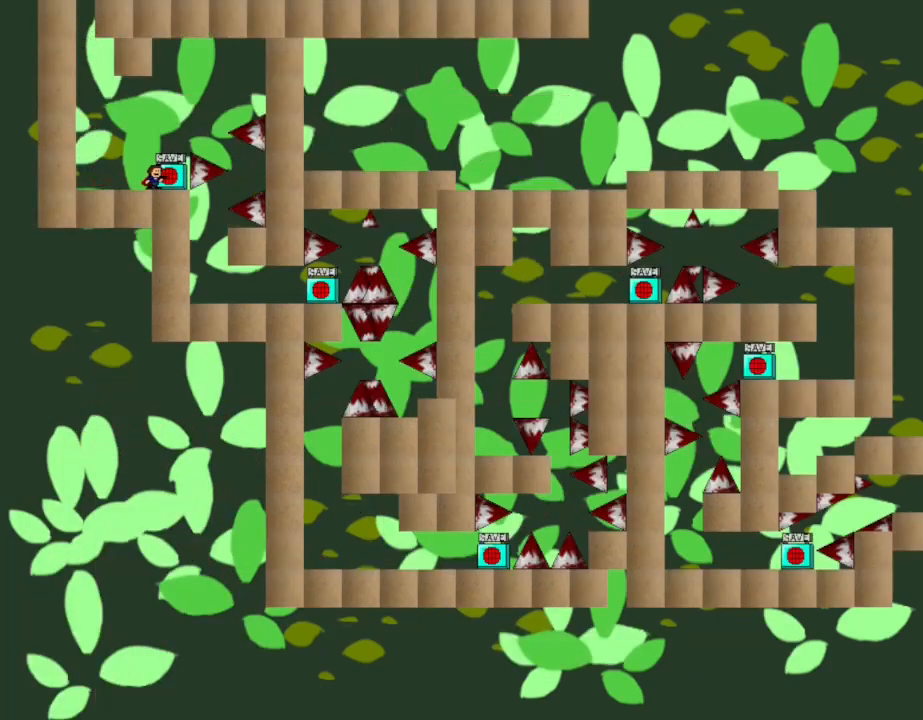
{"keys": [], "events": [[383, "right", "down"], [450, "right", "up"]]}
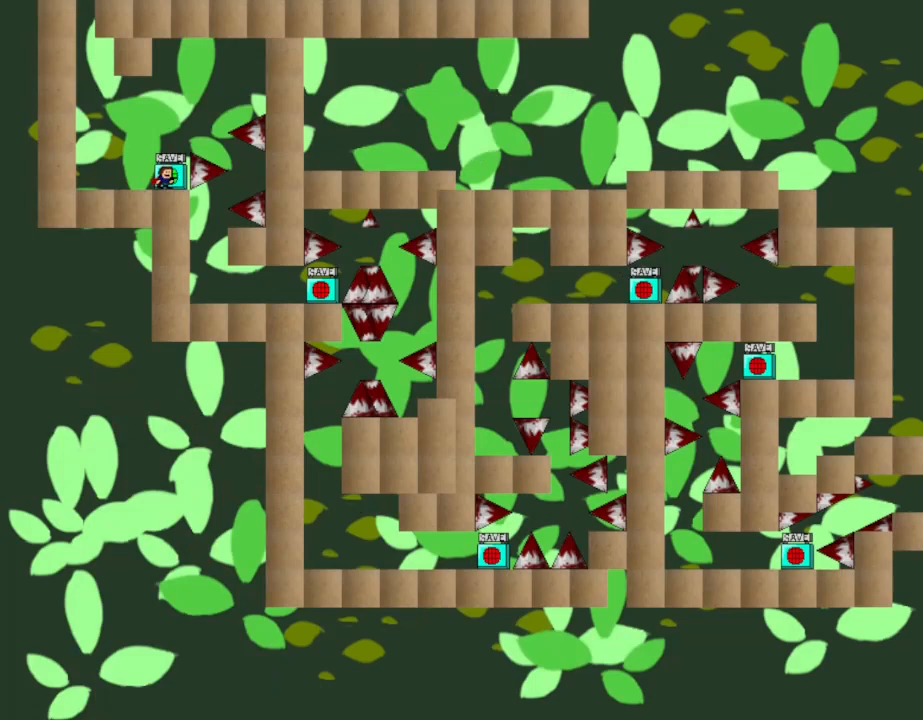
{"keys": [], "events": []}
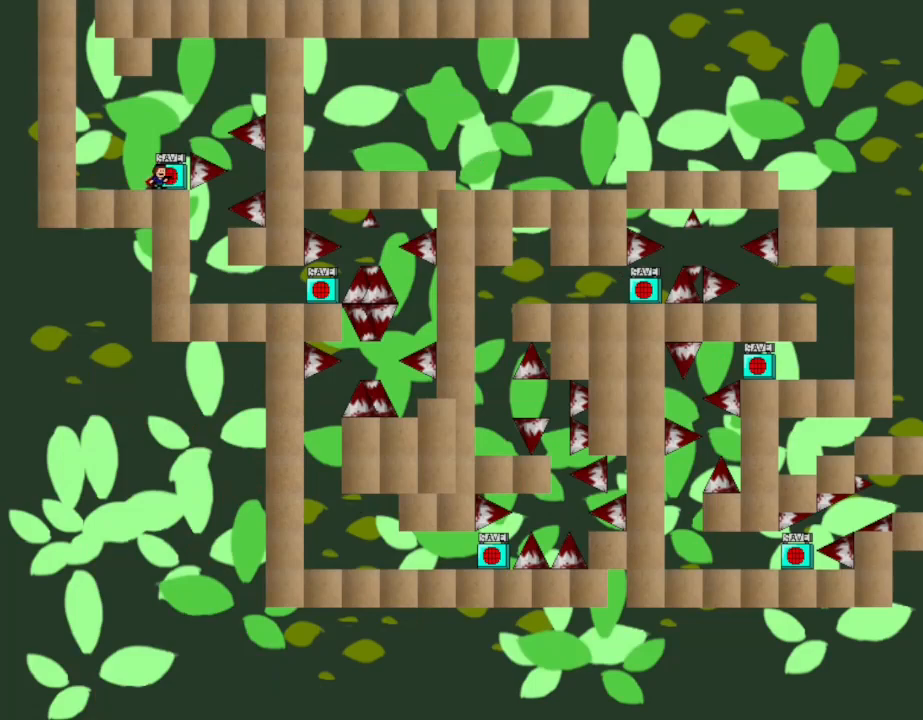
{"keys": ["right"], "events": [[67, "right", "down"]]}
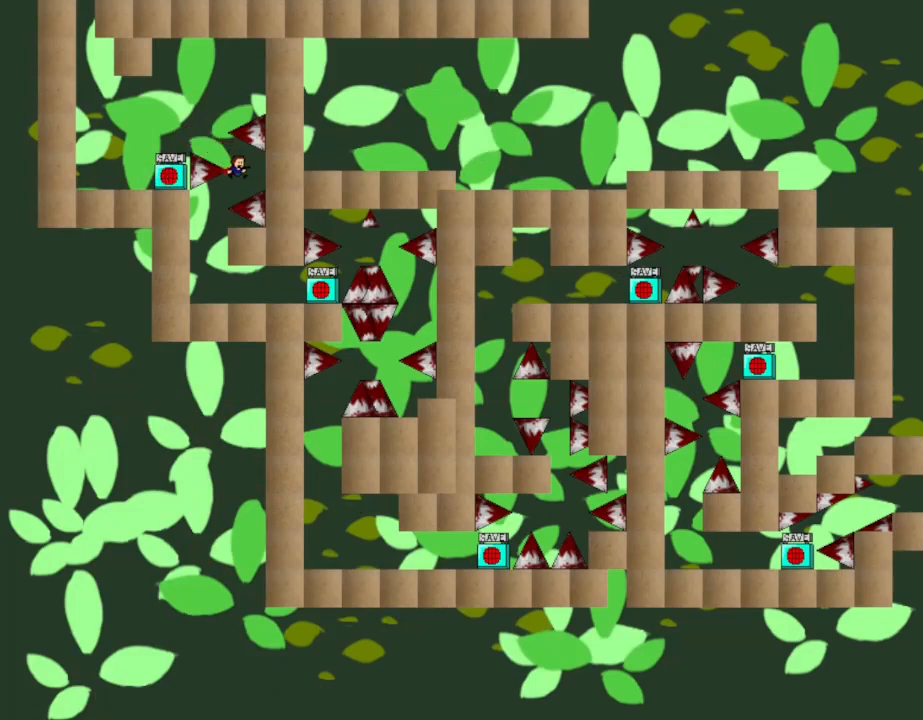
{"keys": [], "events": [[33, "right", "up"], [67, "down", "down"], [83, "up", "down"], [117, "down", "up"], [117, "up", "up"], [217, "left", "down"], [500, "left", "up"]]}
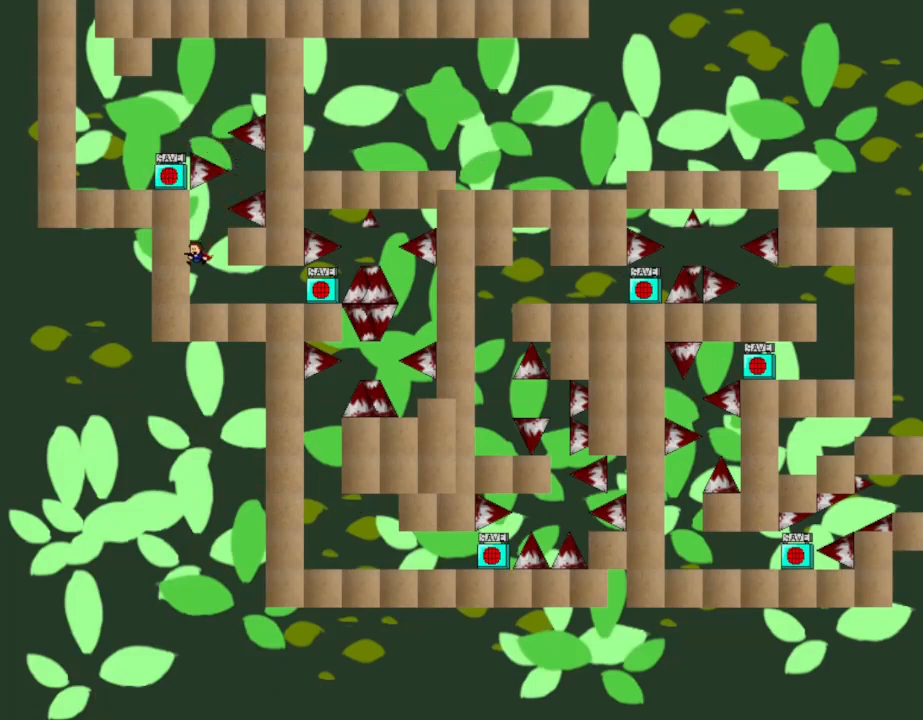
{"keys": ["right"], "events": [[133, "right", "down"]]}
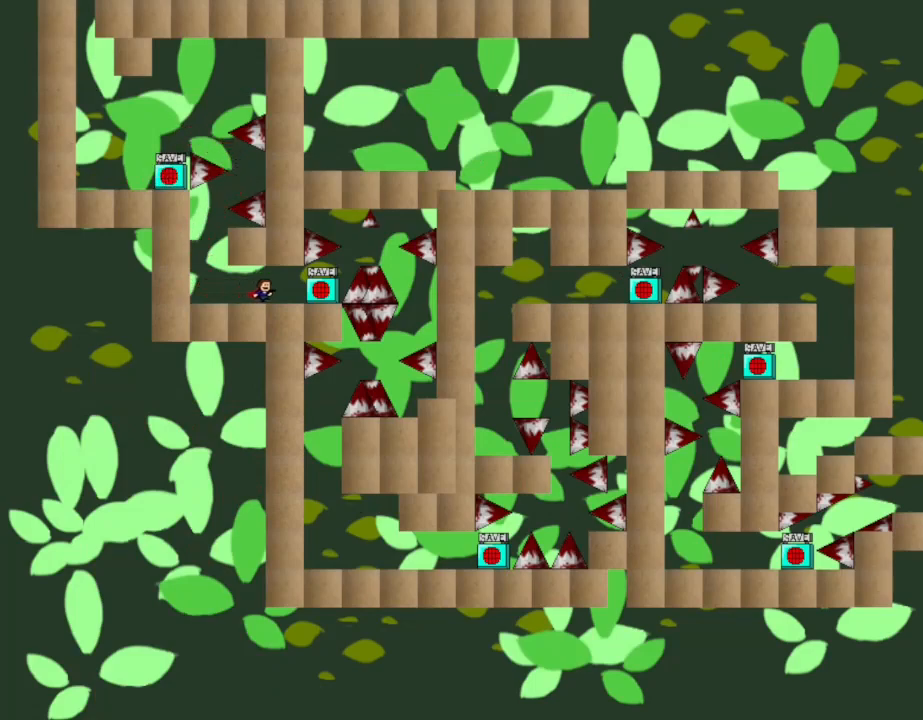
{"keys": [], "events": [[383, "right", "up"]]}
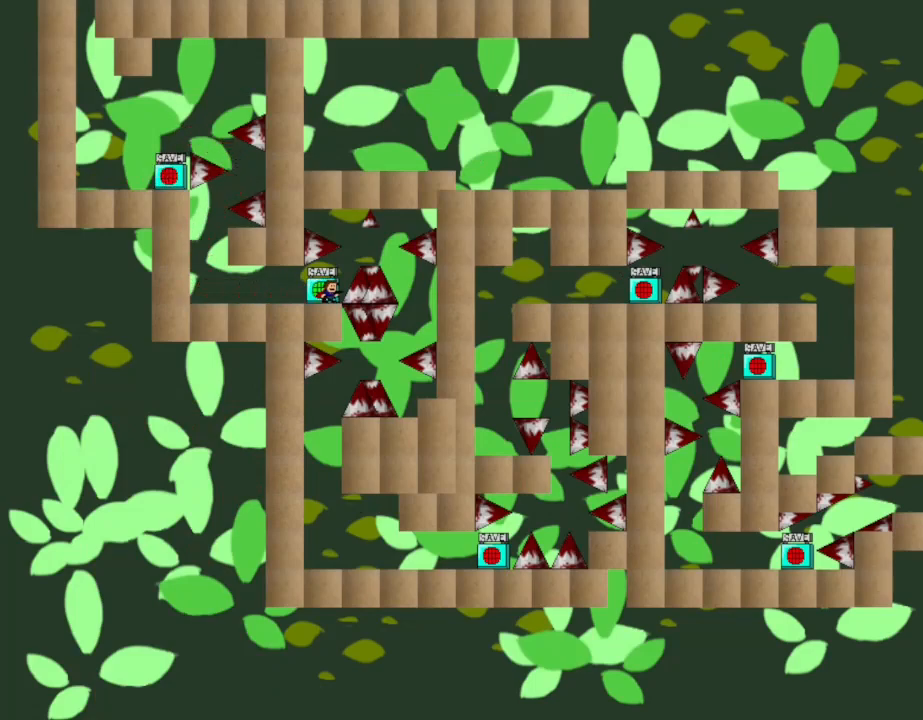
{"keys": ["right"], "events": [[417, "right", "down"]]}
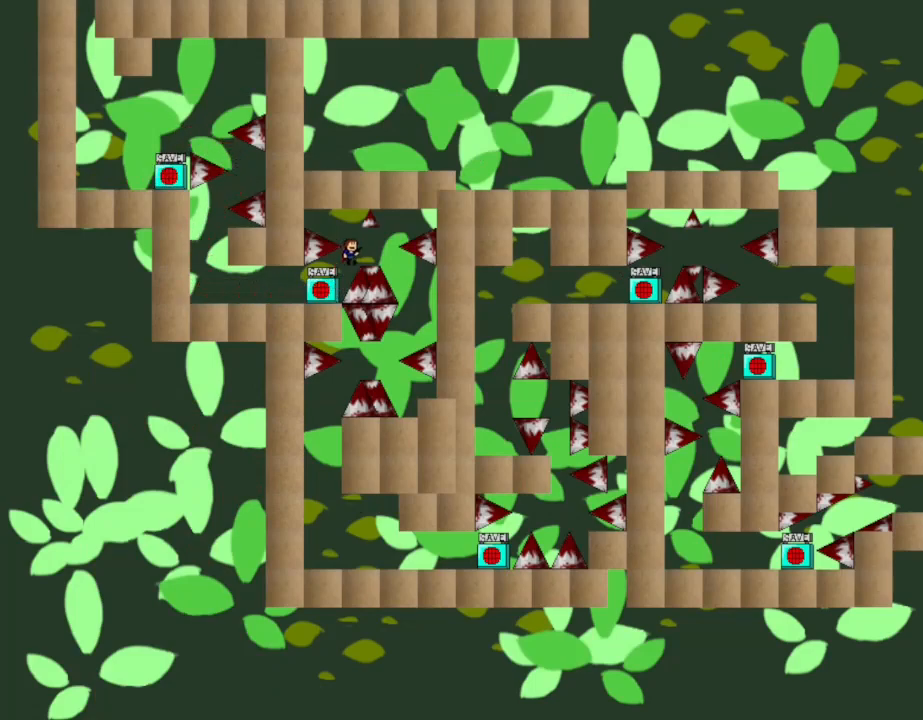
{"keys": ["left"], "events": [[133, "right", "up"], [200, "right", "down"], [417, "right", "up"], [450, "left", "down"]]}
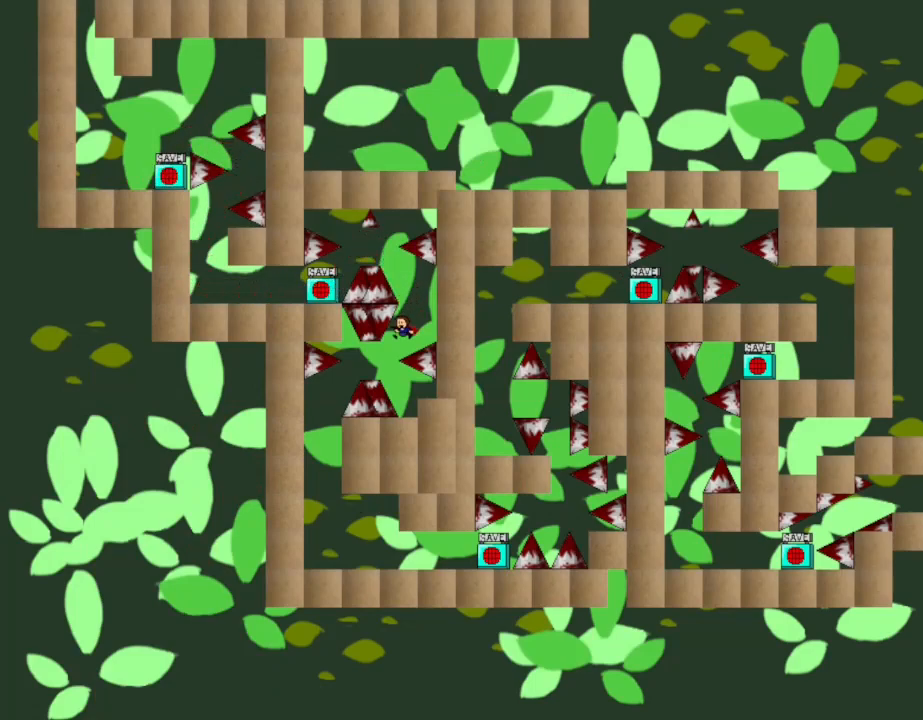
{"keys": ["left"], "events": [[83, "down", "down"], [100, "up", "down"], [150, "down", "up"], [150, "up", "up"]]}
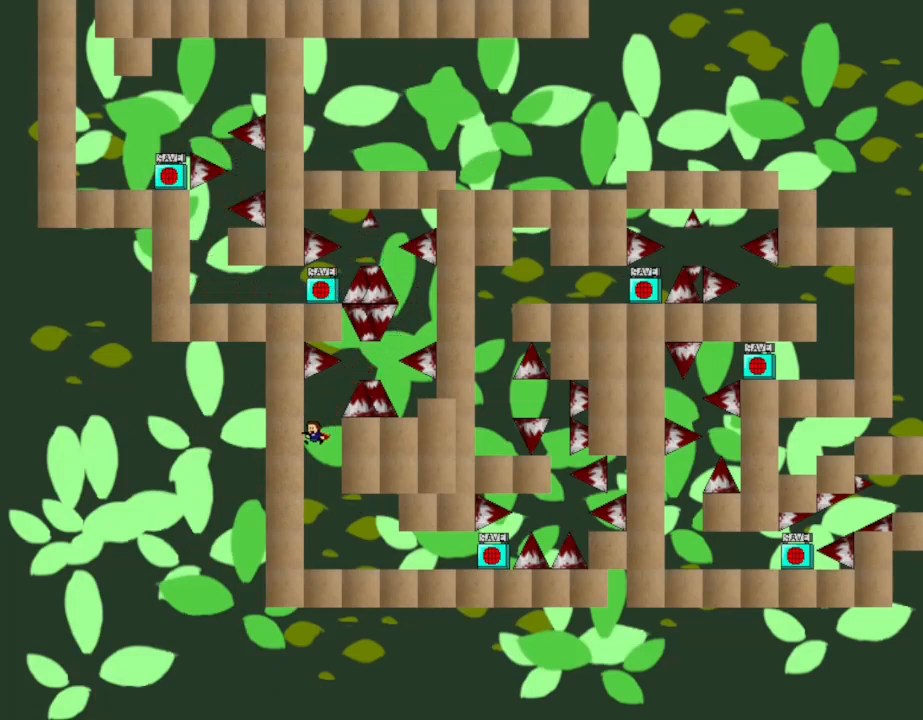
{"keys": ["right"], "events": [[117, "left", "up"], [183, "right", "down"]]}
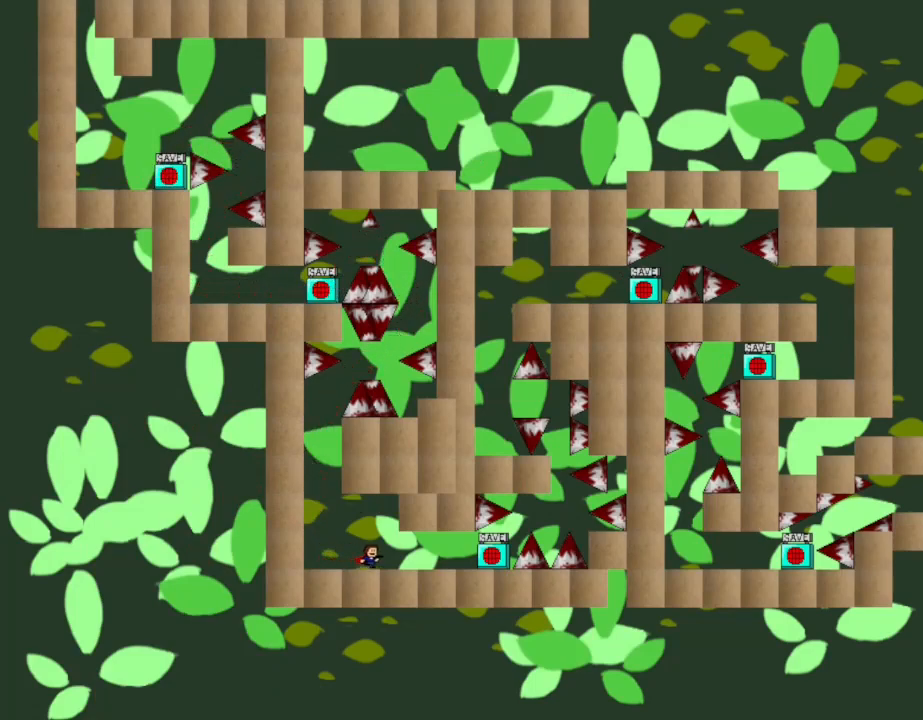
{"keys": ["right"], "events": []}
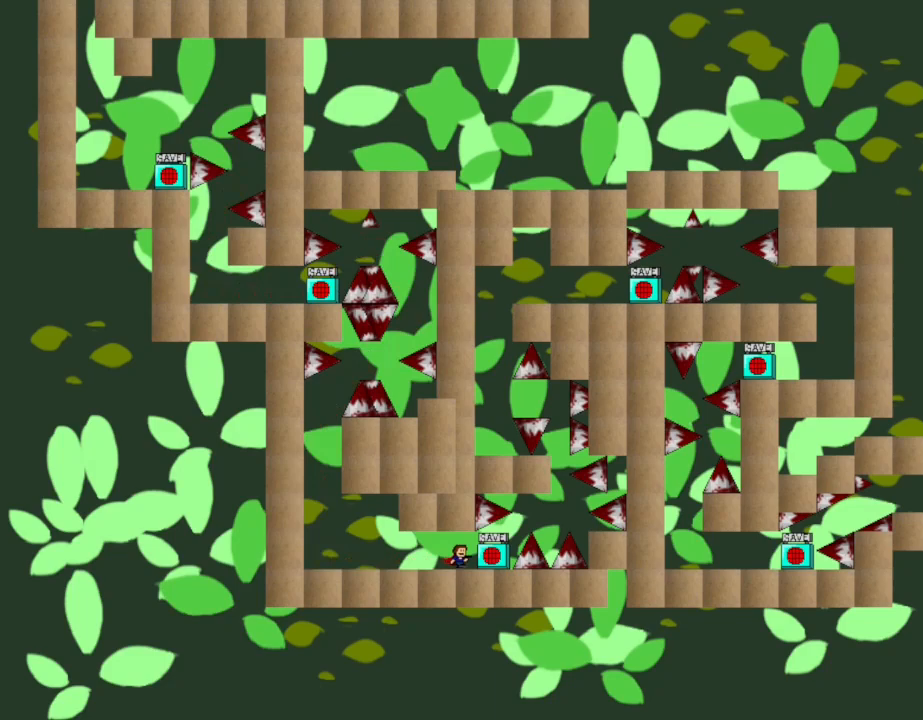
{"keys": [], "events": [[217, "right", "up"]]}